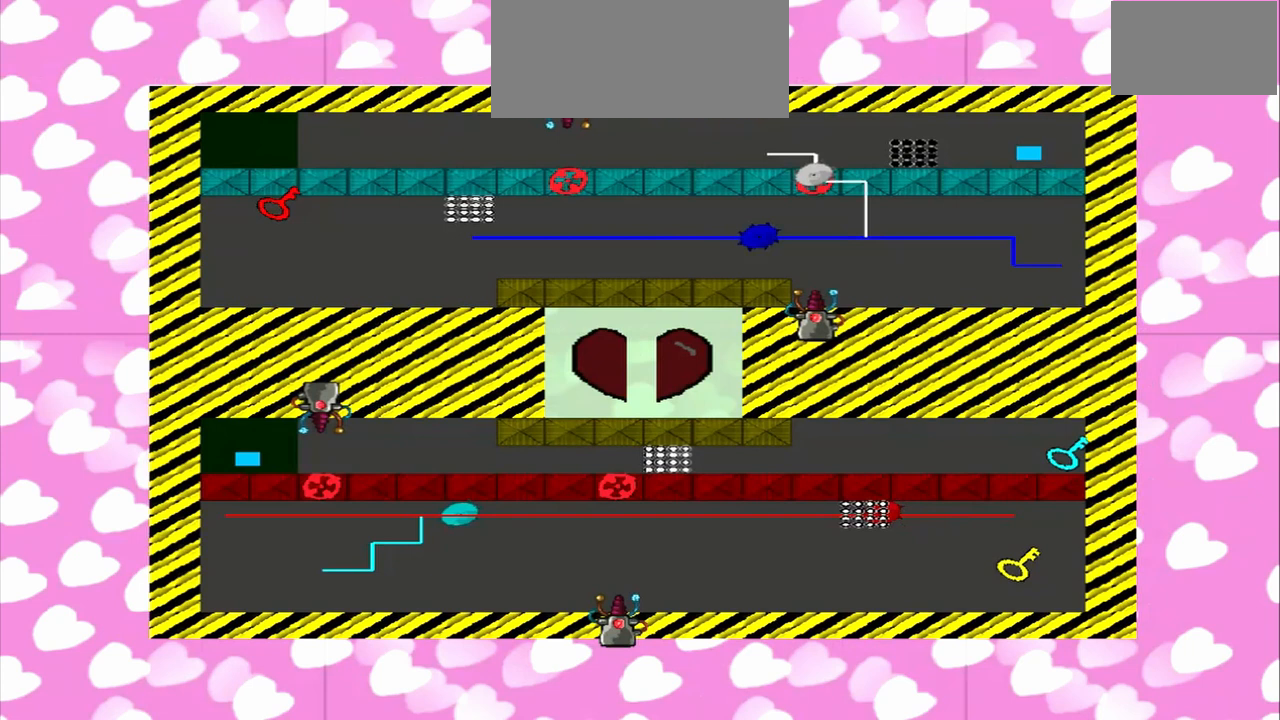
Gameplay with a controller (PlayStation layout); each line is a JSON object with the inputs held at the frame after it. "events" lists button and stick changes between this image and that frame as [ms after this image, input, new state], when the widget could be followed in between. Not read: L2 L3 R2 R3.
{"buttons": [], "left_stick": "center", "right_stick": "left", "events": [[167, "right_stick", "left"]]}
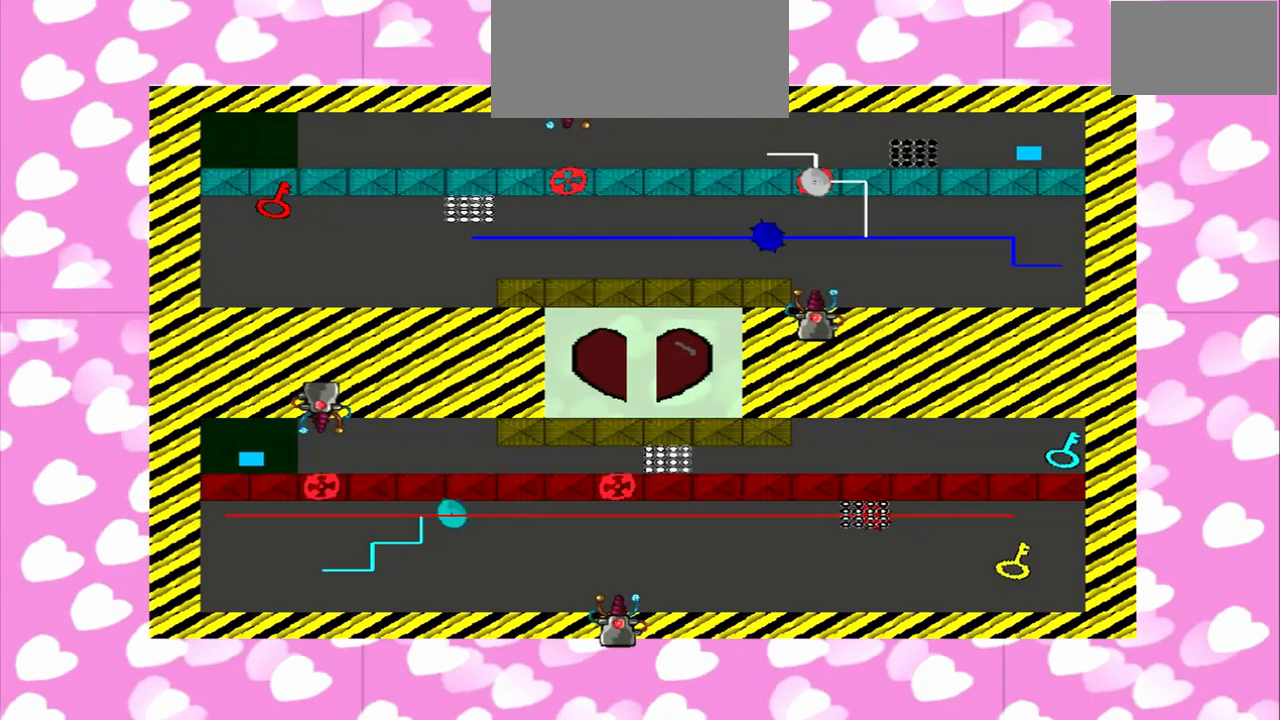
{"buttons": [], "left_stick": "center", "right_stick": "right", "events": [[167, "CROSS", "down"], [250, "CROSS", "up"], [250, "right_stick", "right"]]}
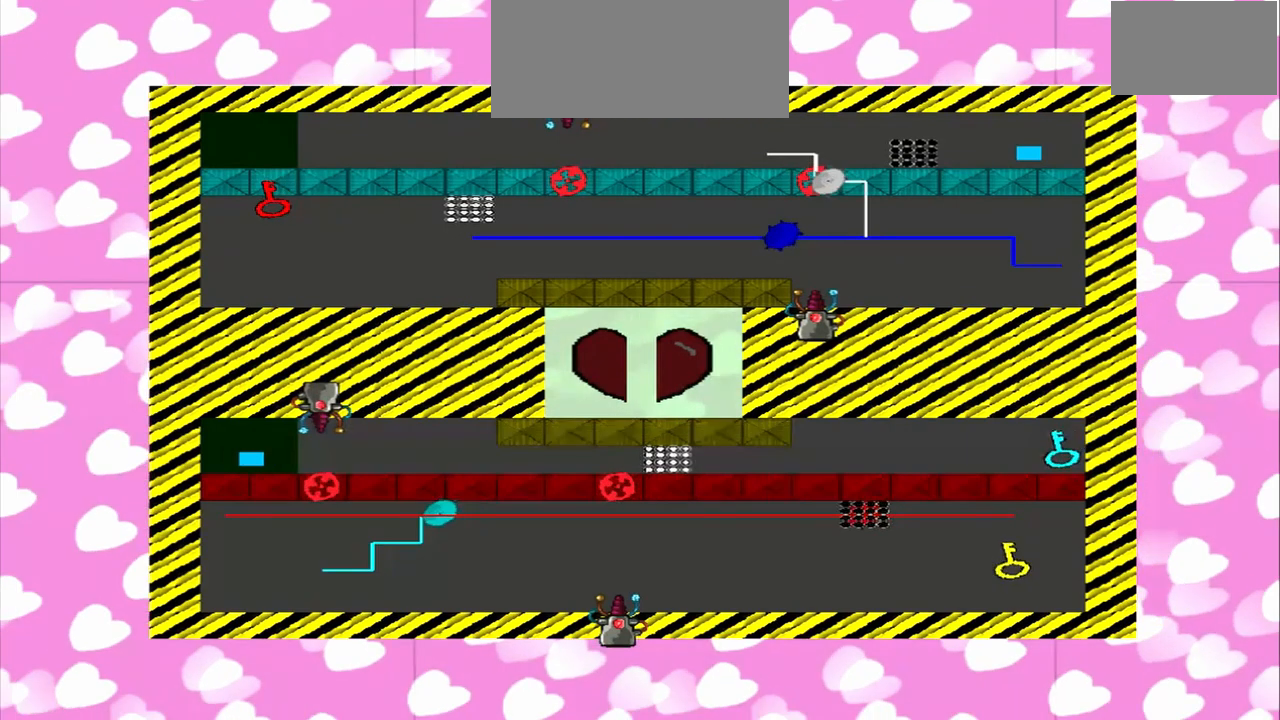
{"buttons": [], "left_stick": "center", "right_stick": "left", "events": [[167, "right_stick", "left"]]}
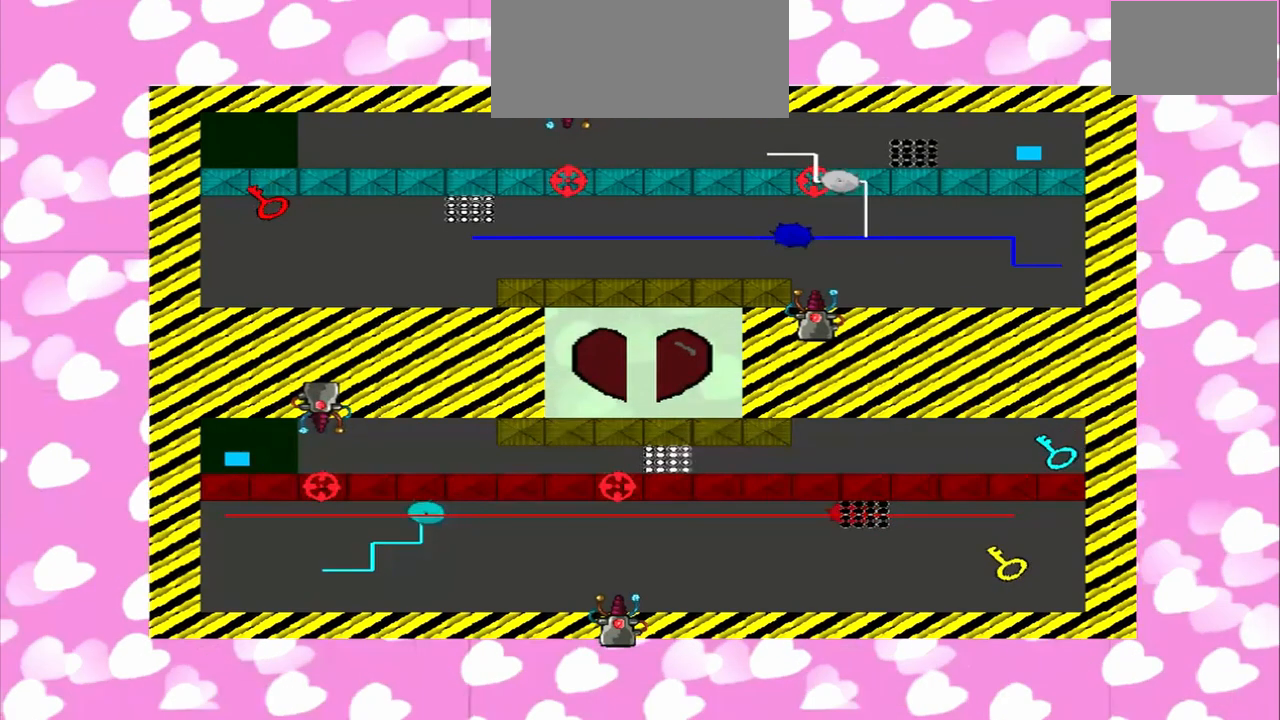
{"buttons": [], "left_stick": "center", "right_stick": "right", "events": [[375, "right_stick", "right"]]}
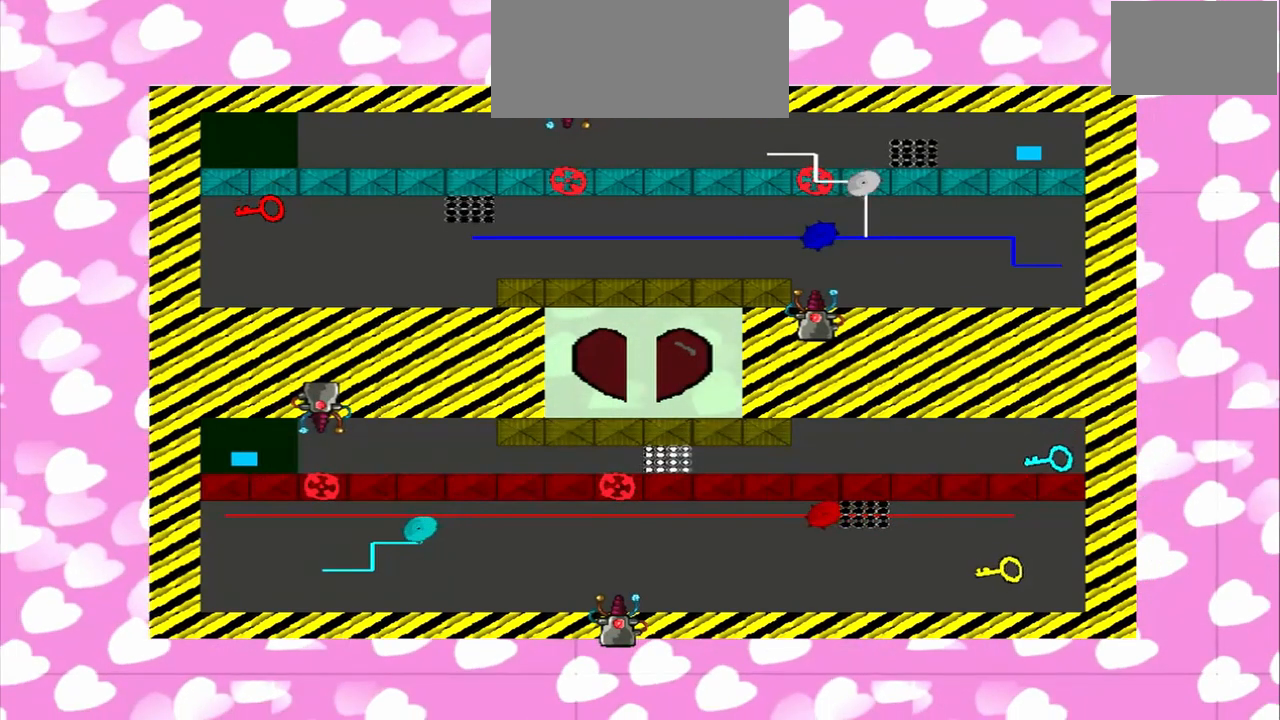
{"buttons": [], "left_stick": "center", "right_stick": "right", "events": [[250, "right_stick", "left"], [500, "right_stick", "right"]]}
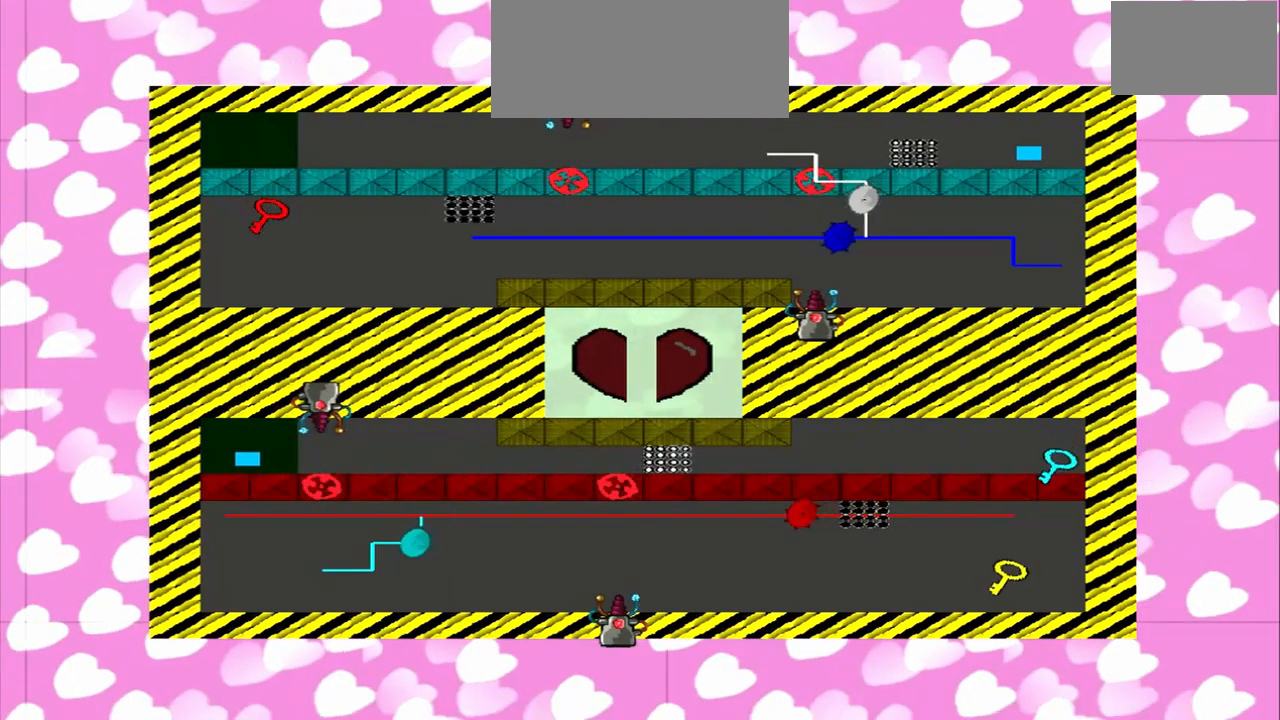
{"buttons": [], "left_stick": "center", "right_stick": "right"}
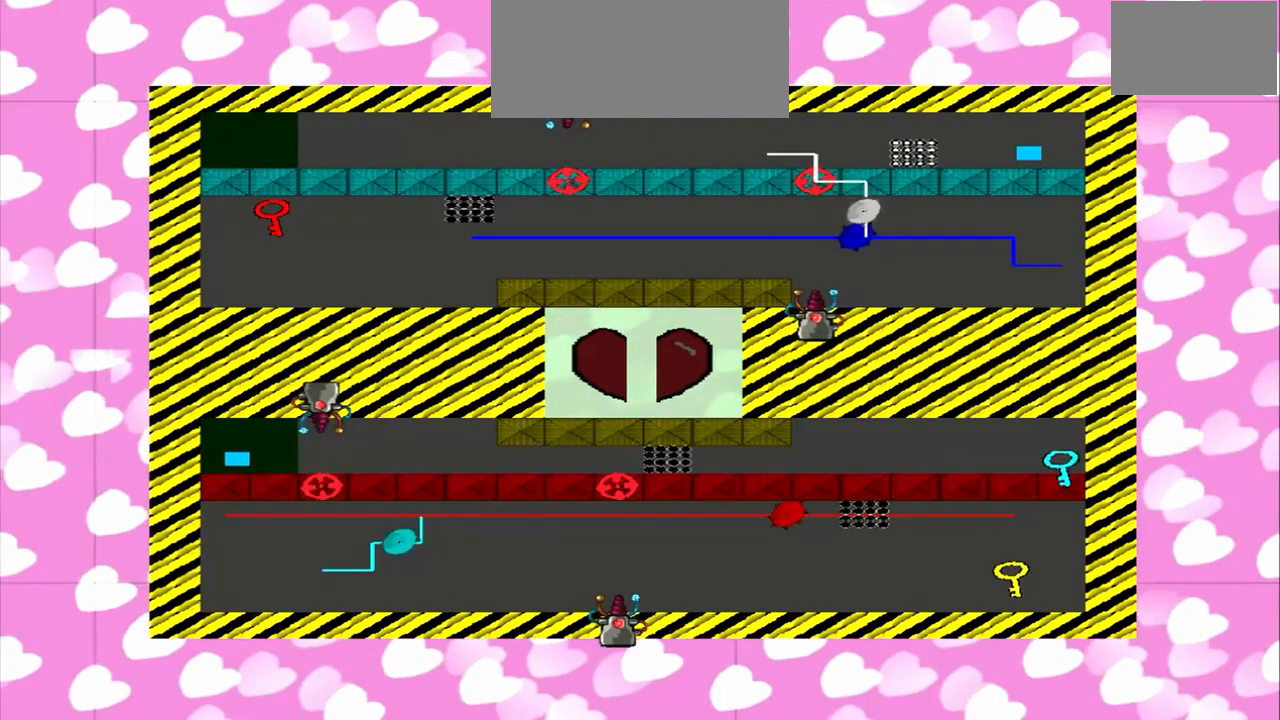
{"buttons": [], "left_stick": "center", "right_stick": "left", "events": [[375, "right_stick", "left"]]}
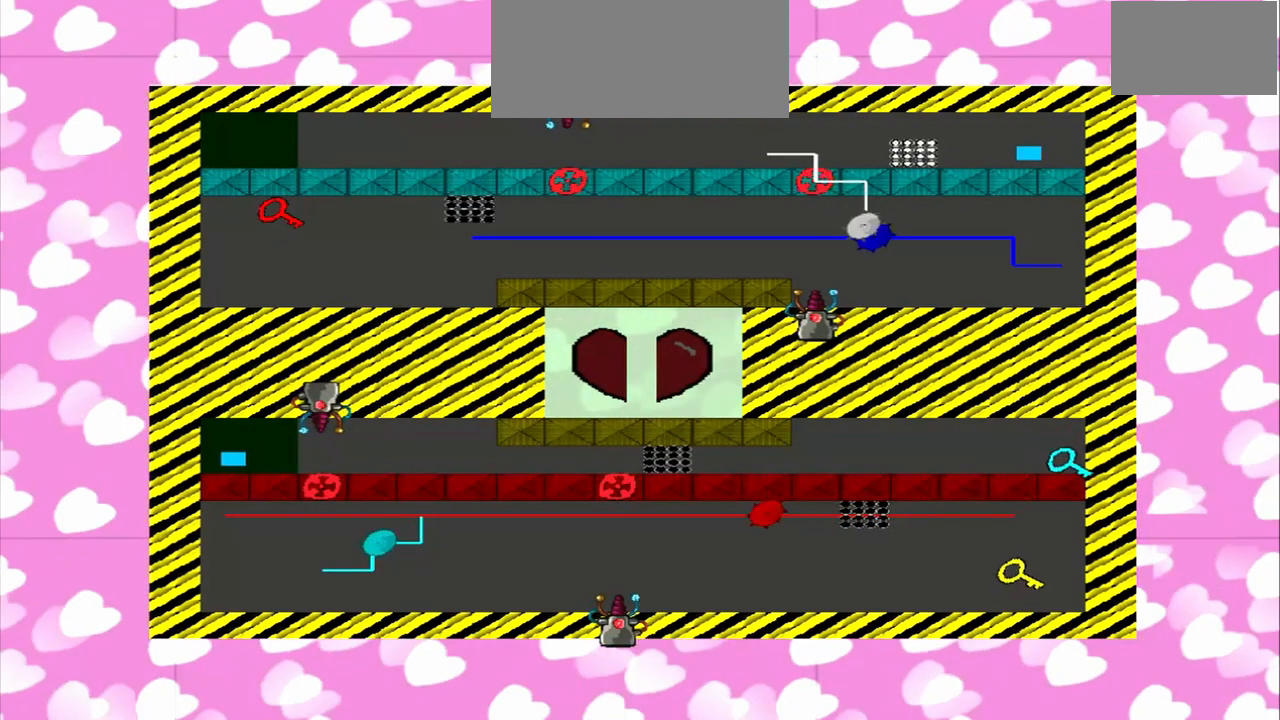
{"buttons": [], "left_stick": "center", "right_stick": "left", "events": []}
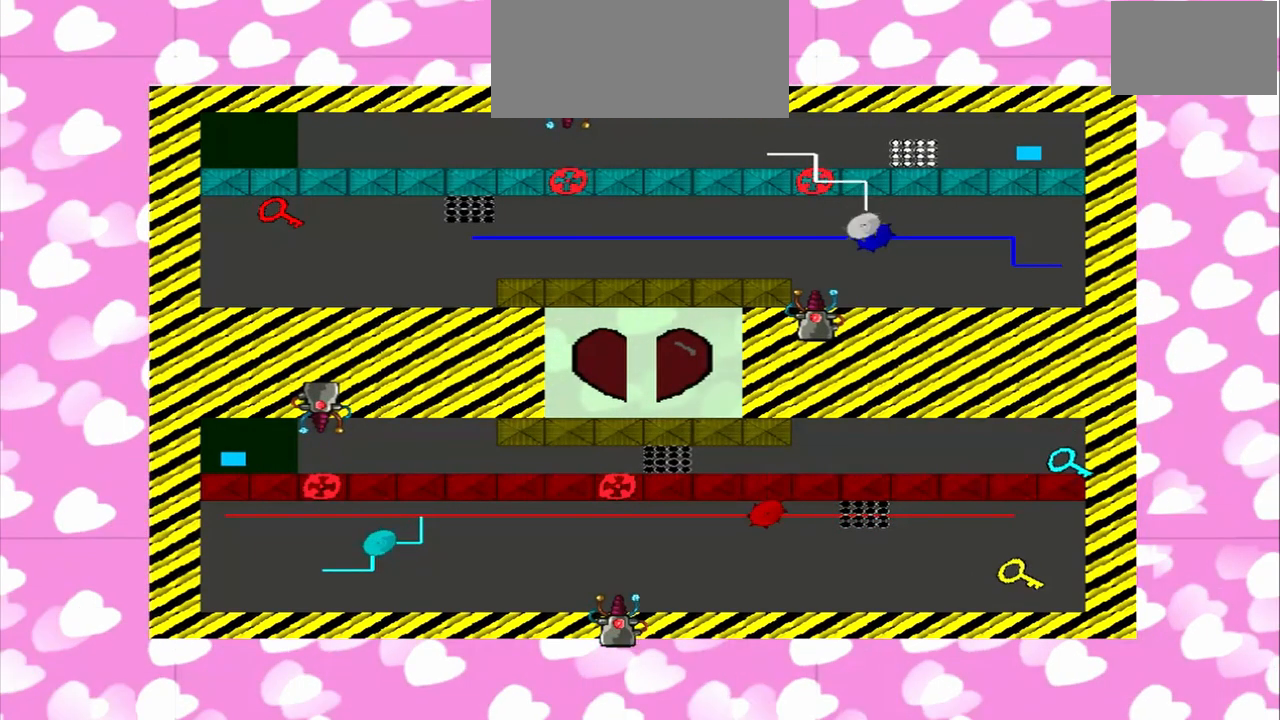
{"buttons": [], "left_stick": "center", "right_stick": "left", "events": []}
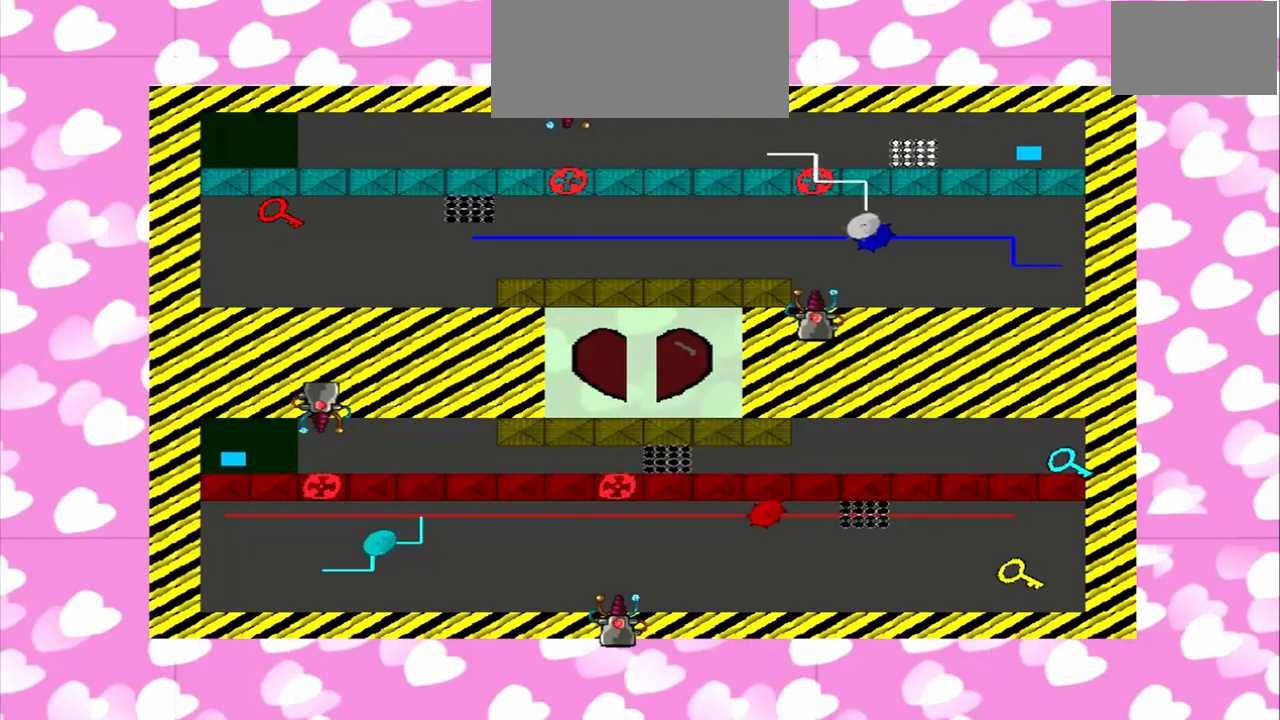
{"buttons": [], "left_stick": "center", "right_stick": "left", "events": [[167, "right_stick", "right"], [292, "right_stick", "left"]]}
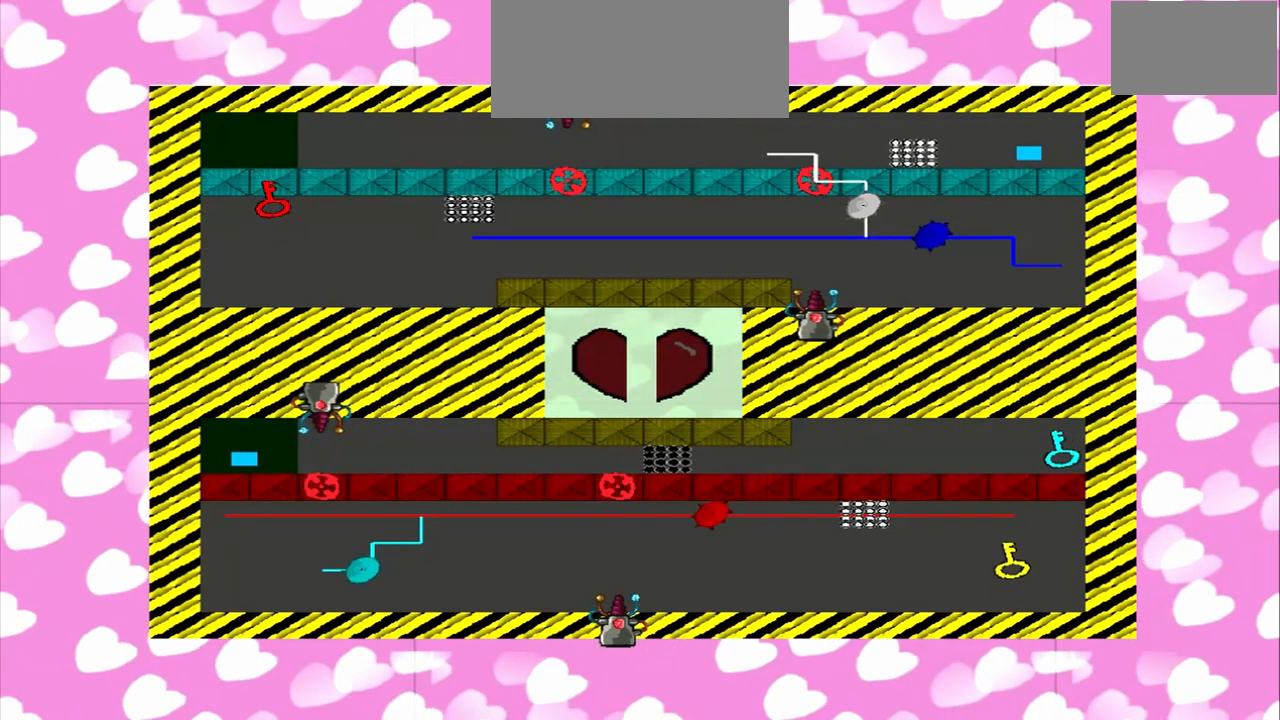
{"buttons": [], "left_stick": "center", "right_stick": "left", "events": [[292, "right_stick", "right"], [500, "right_stick", "left"]]}
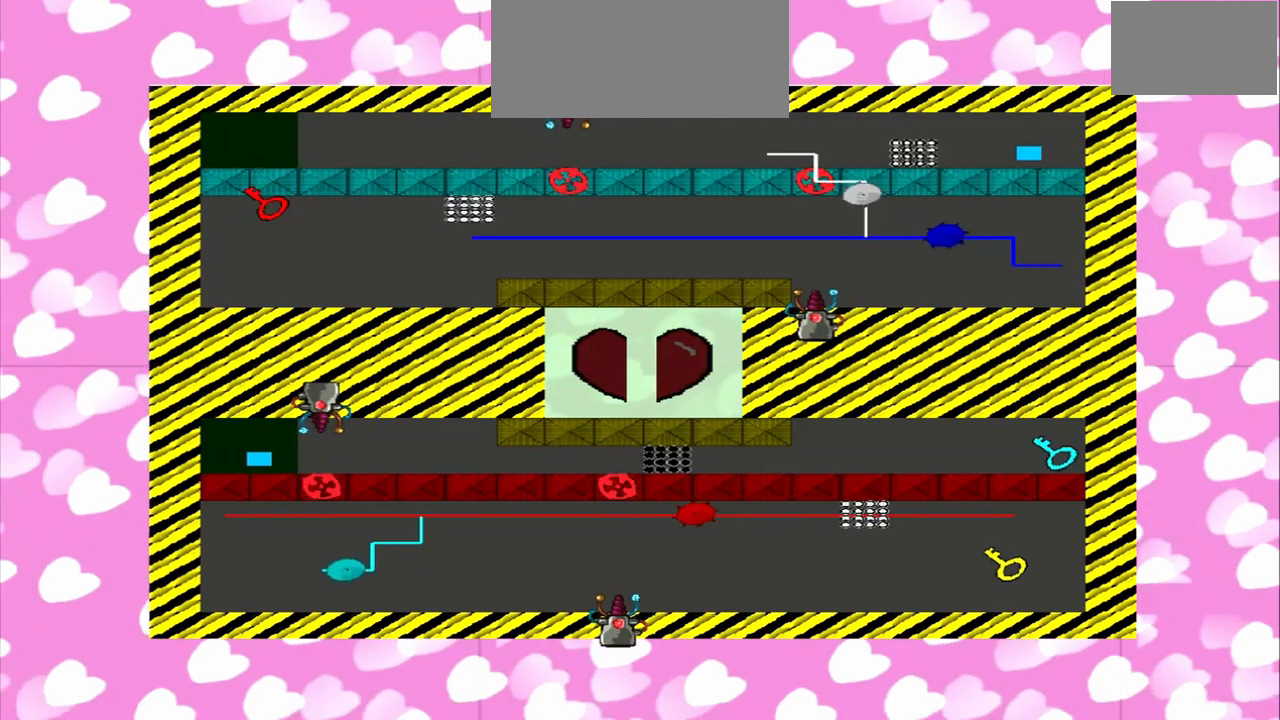
{"buttons": [], "left_stick": "center", "right_stick": "left", "events": []}
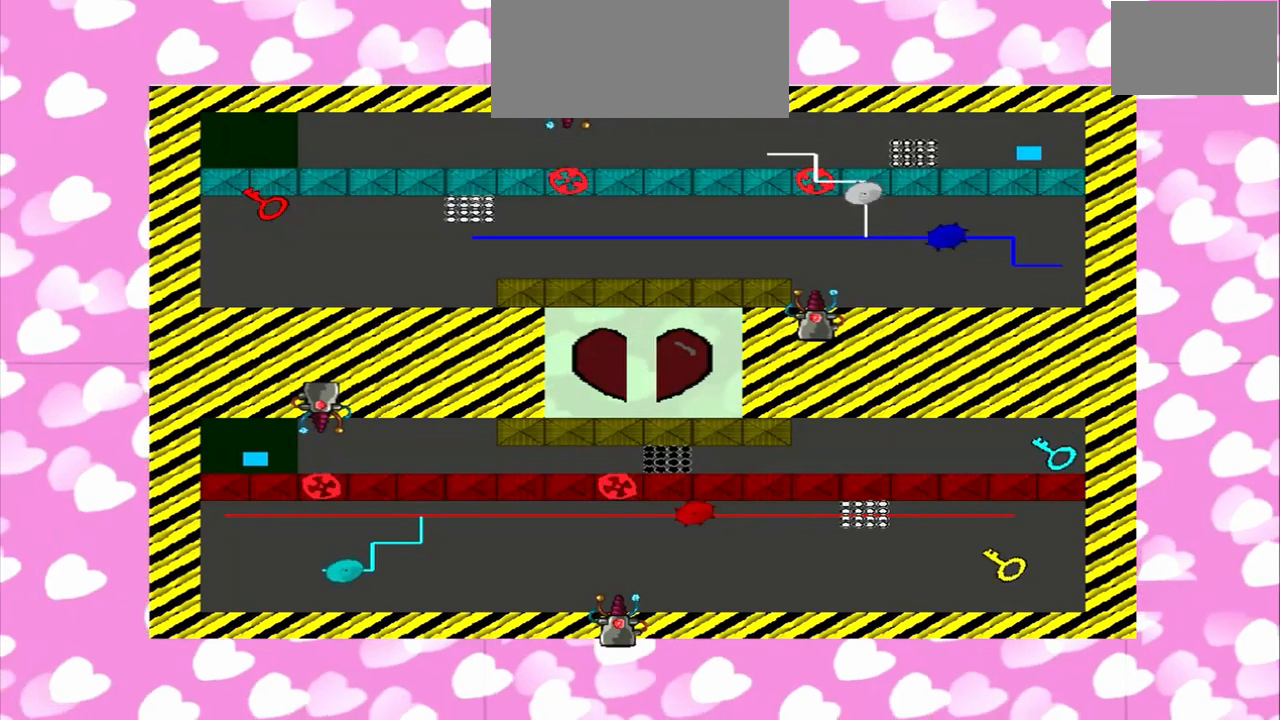
{"buttons": [], "left_stick": "center", "right_stick": "left", "events": []}